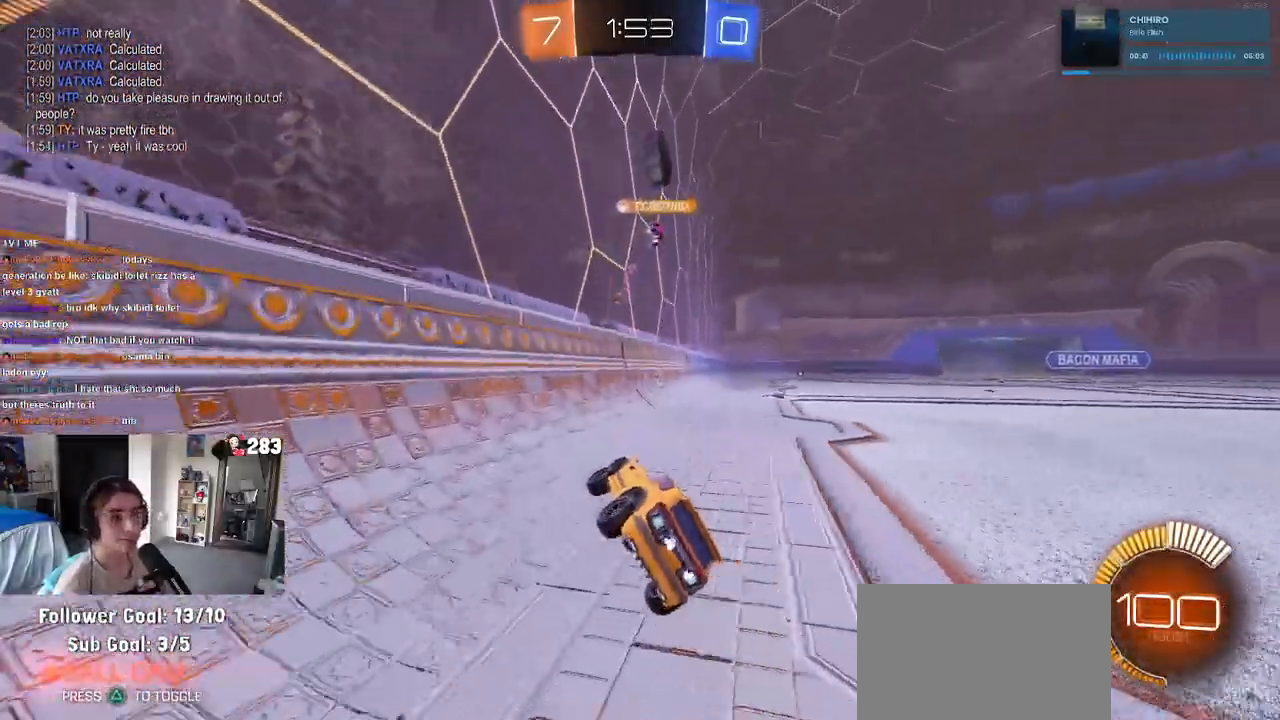
Gameplay with a controller (PlayStation layout); each line is a JSON object with the inputs held at the frame after it. "events" lists button and stick changes between this image and that frame as [ms after this image, input, new state], when the widget could be followed in between.
{"buttons": ["CROSS"], "left_stick": "center", "right_stick": "center", "events": [[350, "R2", "up"]]}
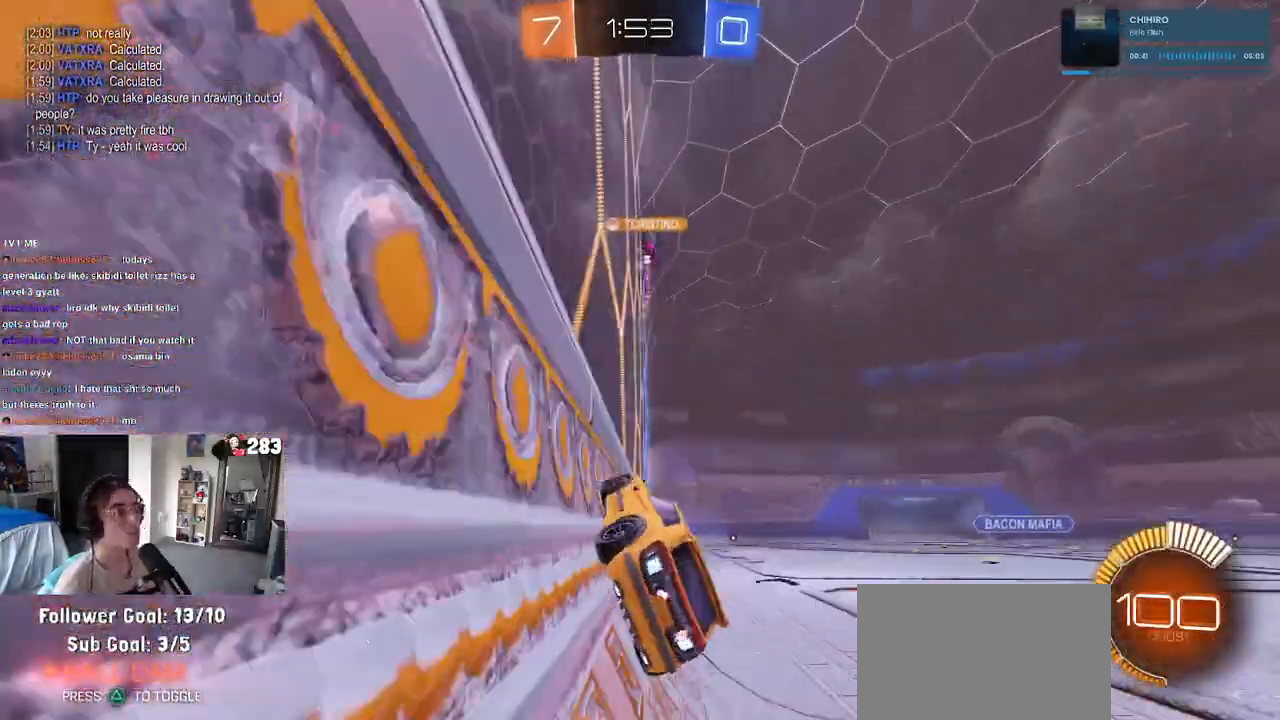
{"buttons": [], "left_stick": "down-right", "right_stick": "center", "events": [[17, "CROSS", "up"], [33, "left_stick", "down-left"], [183, "left_stick", "center"], [433, "left_stick", "down-right"]]}
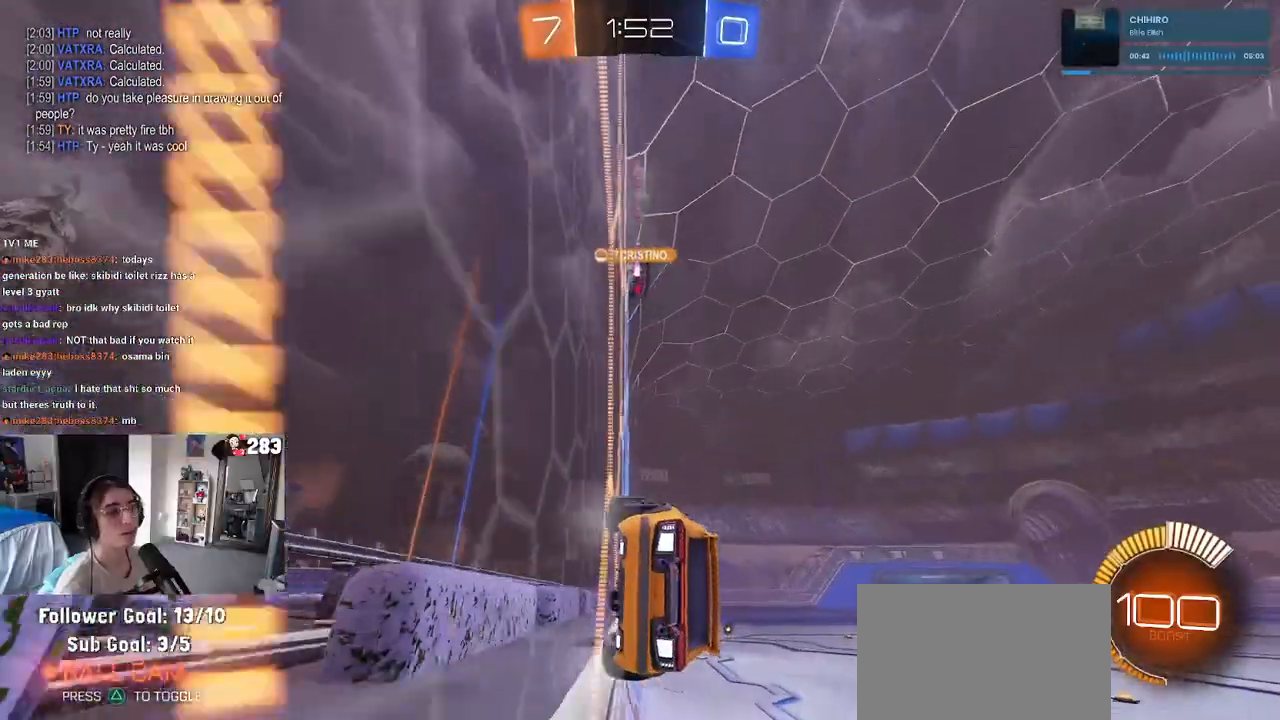
{"buttons": ["R2"], "left_stick": "right", "right_stick": "center", "events": [[117, "left_stick", "center"], [350, "left_stick", "right"], [500, "R2", "down"]]}
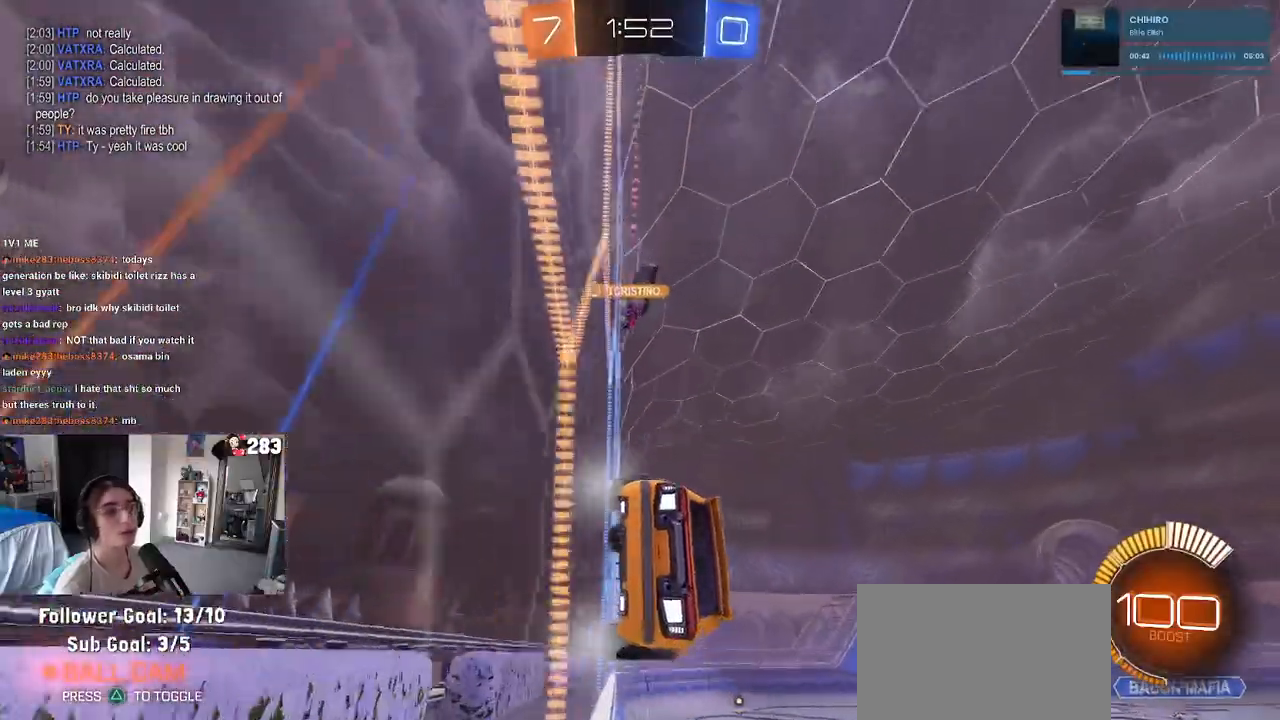
{"buttons": ["R2"], "left_stick": "right", "right_stick": "center", "events": []}
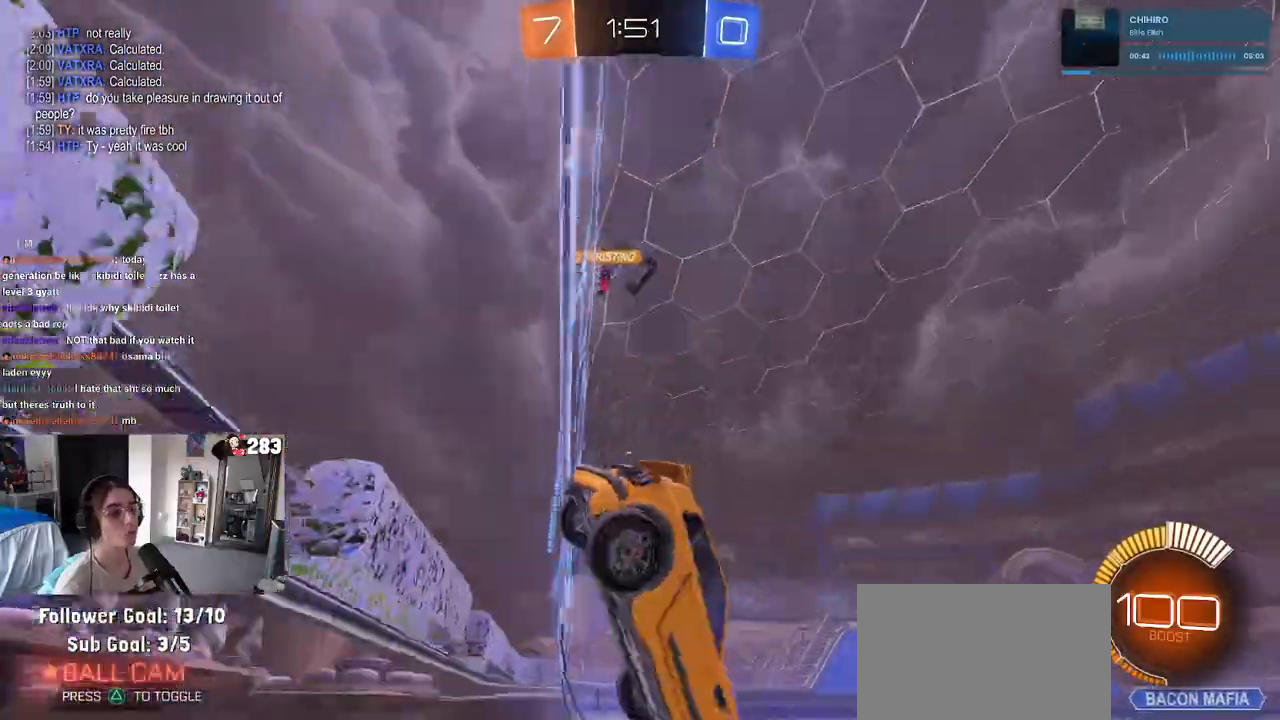
{"buttons": ["R2"], "left_stick": "center", "right_stick": "center", "events": [[17, "left_stick", "up-right"], [133, "left_stick", "right"], [383, "left_stick", "center"]]}
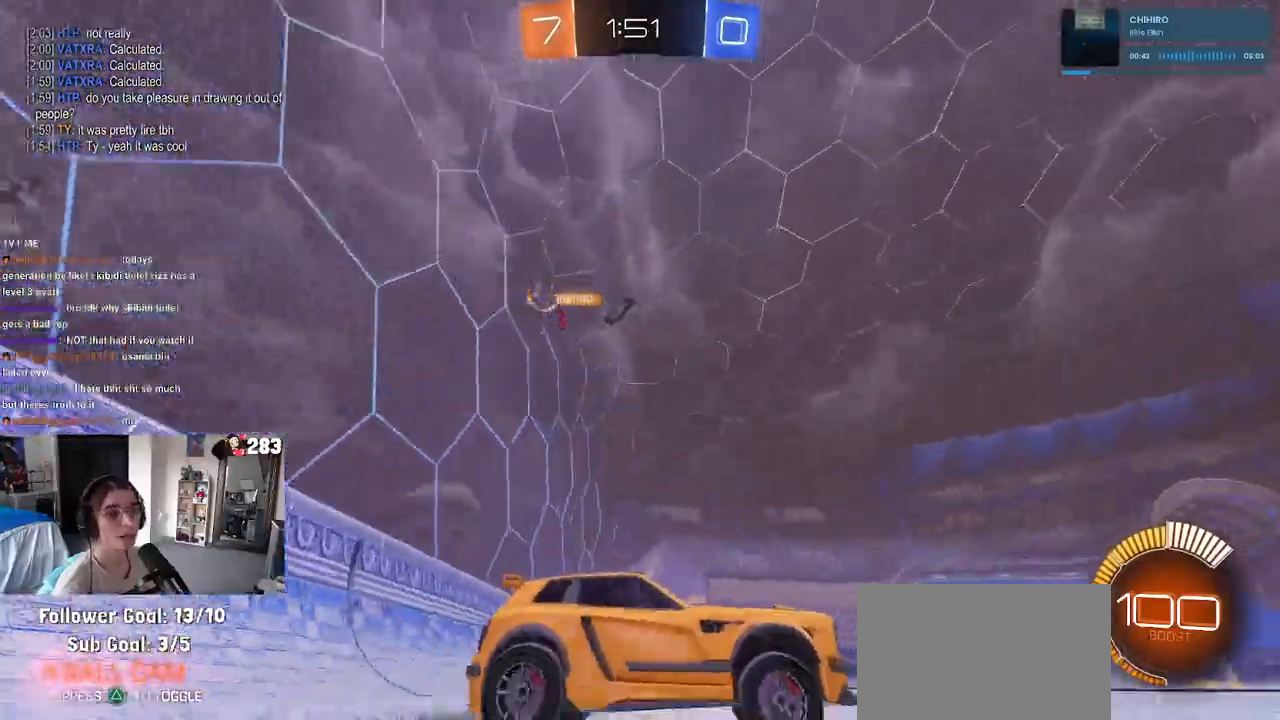
{"buttons": ["R2"], "left_stick": "right", "right_stick": "center", "events": [[417, "left_stick", "right"]]}
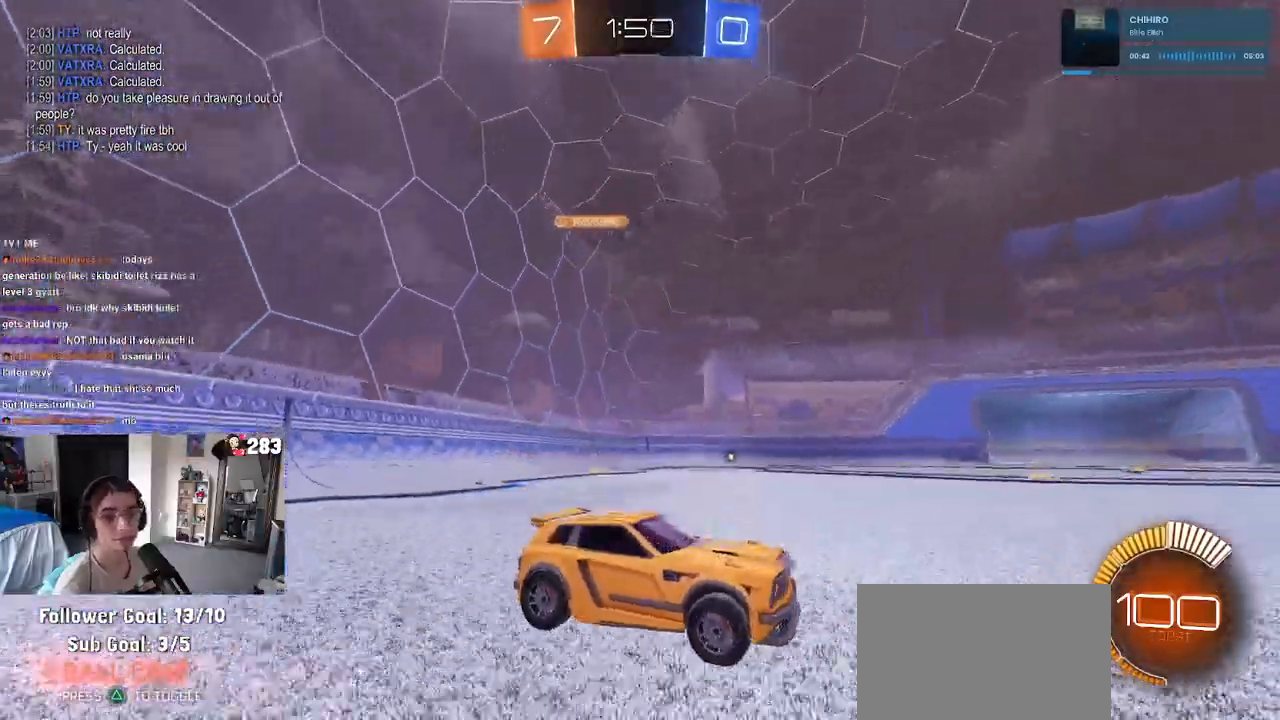
{"buttons": ["SQUARE", "R2"], "left_stick": "left", "right_stick": "center", "events": [[383, "left_stick", "center"], [450, "SQUARE", "down"], [450, "left_stick", "left"]]}
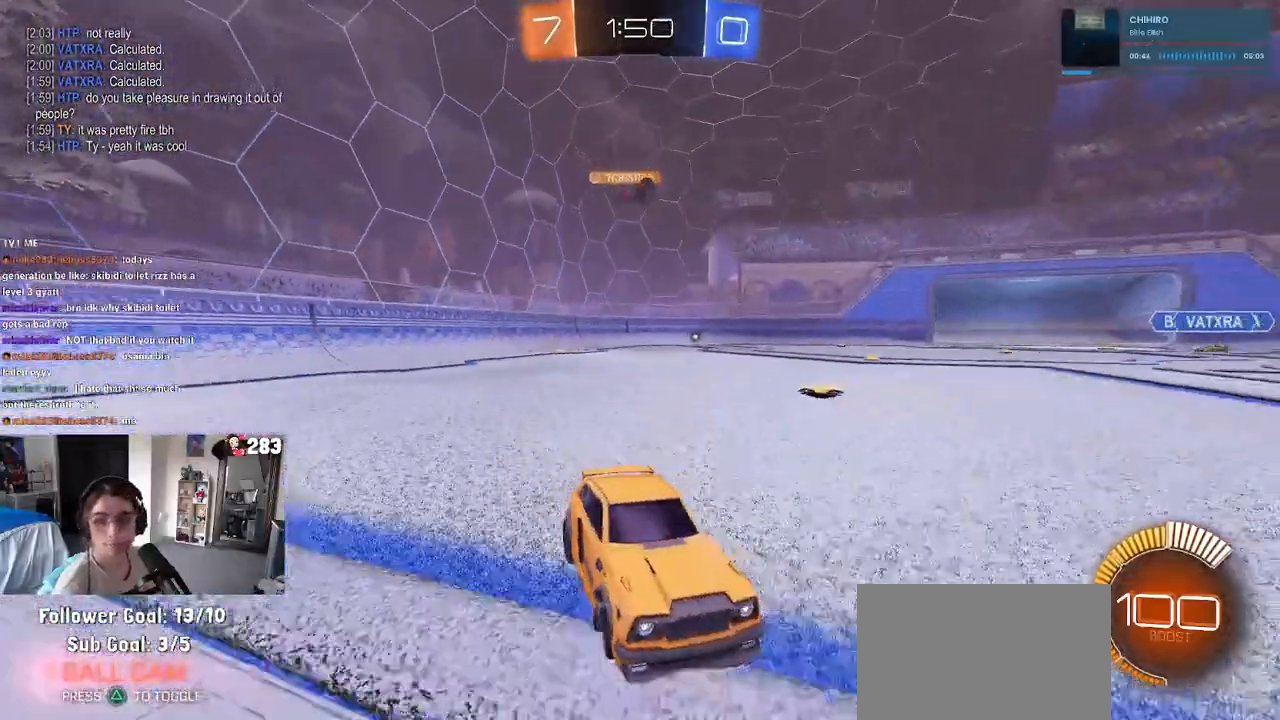
{"buttons": ["R2"], "left_stick": "left", "right_stick": "center", "events": [[100, "SQUARE", "up"]]}
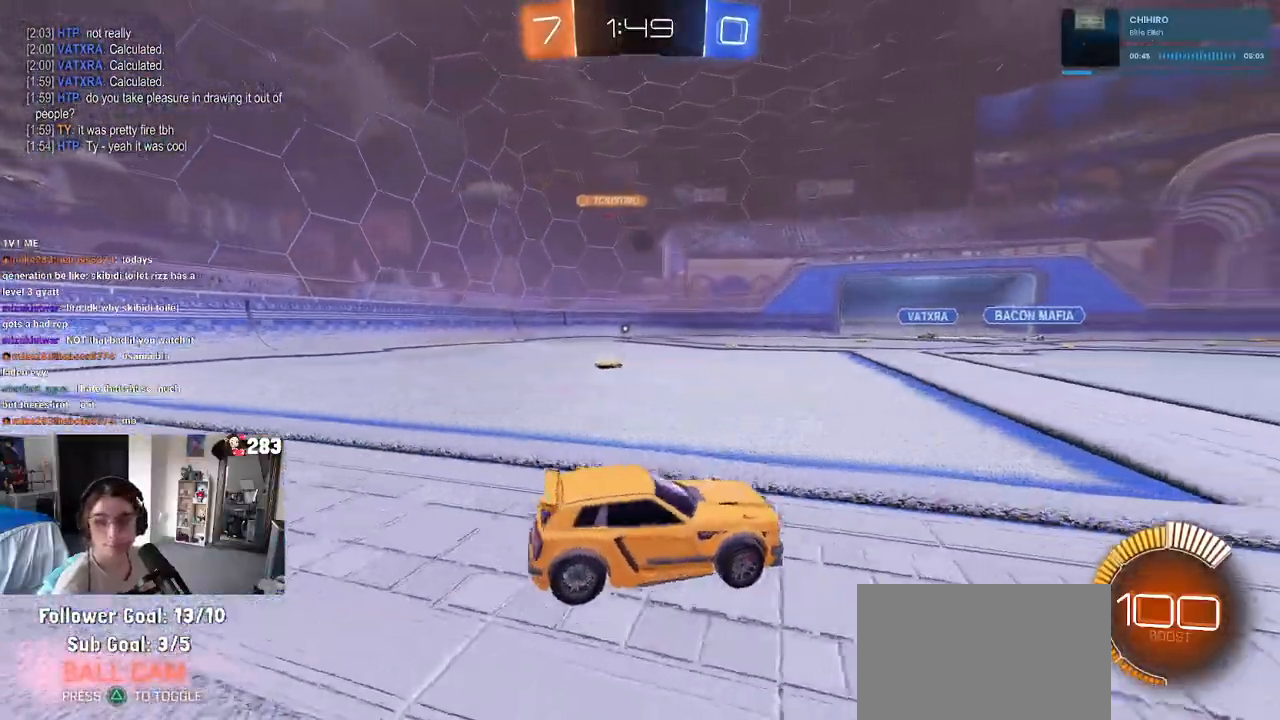
{"buttons": ["R2"], "left_stick": "left", "right_stick": "center", "events": []}
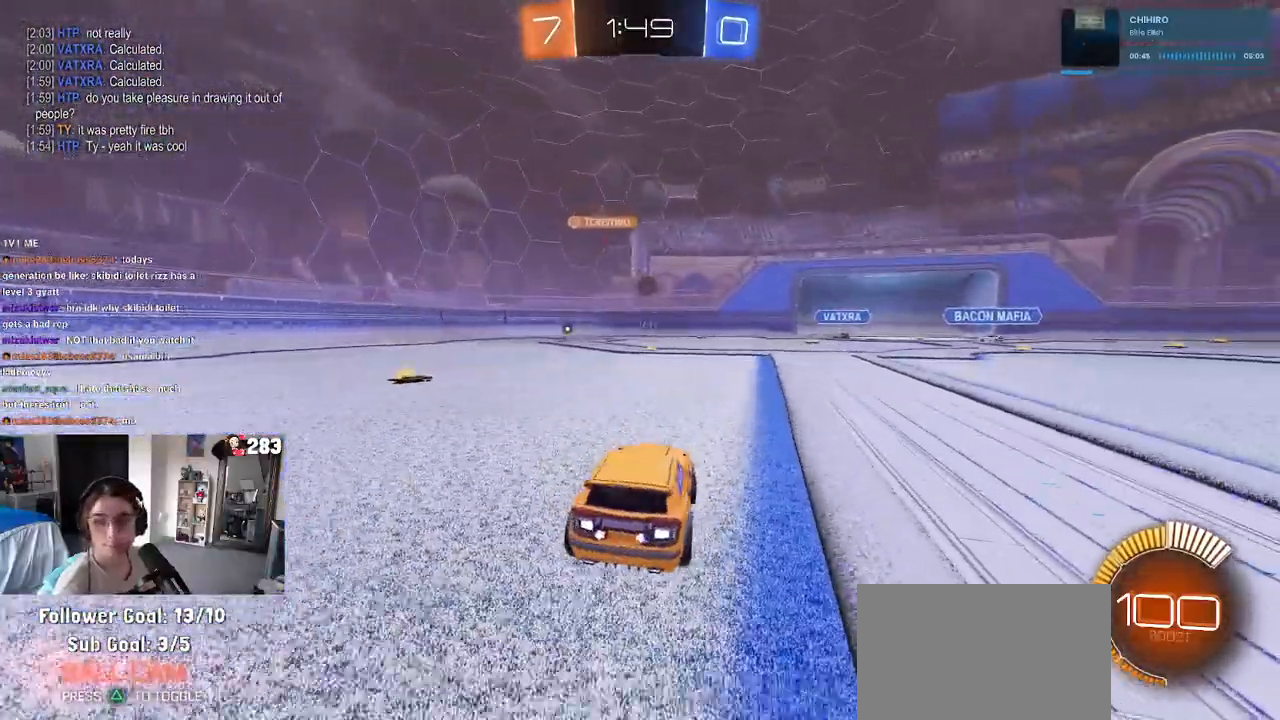
{"buttons": ["R2"], "left_stick": "center", "right_stick": "center", "events": [[50, "left_stick", "center"]]}
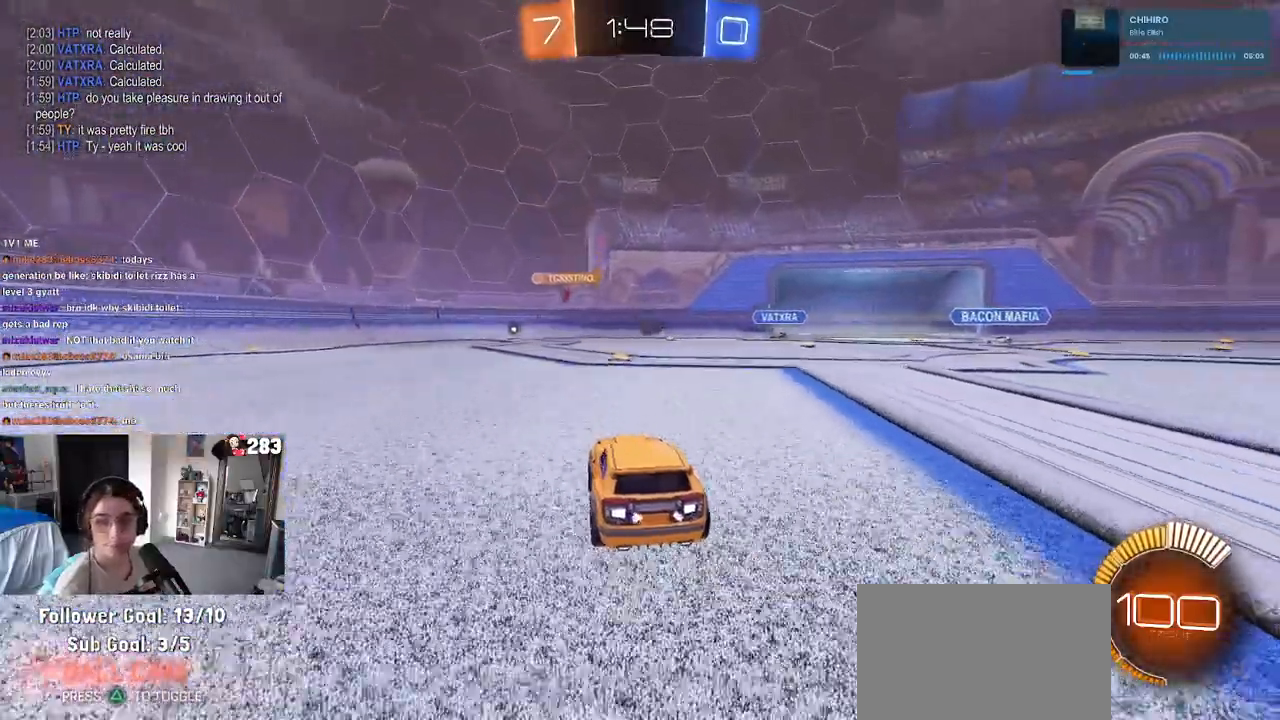
{"buttons": ["R2"], "left_stick": "right", "right_stick": "center", "events": [[167, "left_stick", "left"], [317, "SQUARE", "down"], [400, "left_stick", "center"], [433, "SQUARE", "up"], [467, "left_stick", "right"]]}
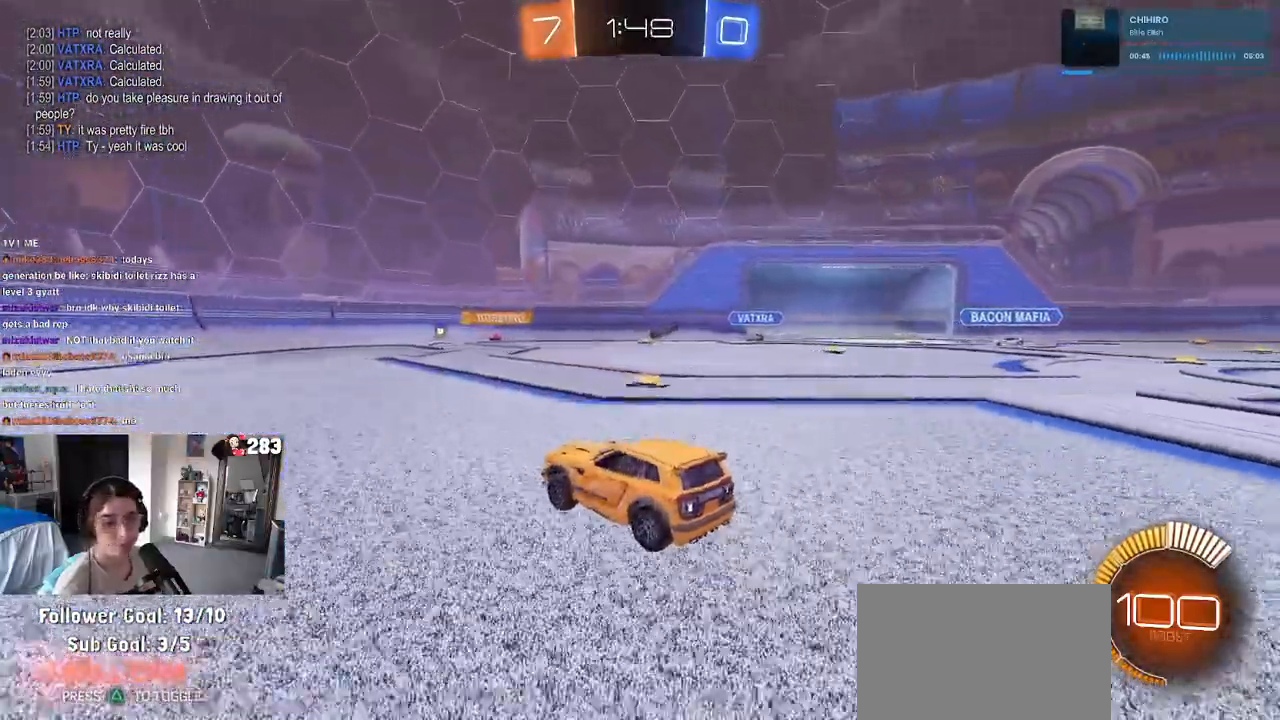
{"buttons": ["R2"], "left_stick": "right", "right_stick": "center", "events": [[167, "left_stick", "center"], [300, "left_stick", "right"]]}
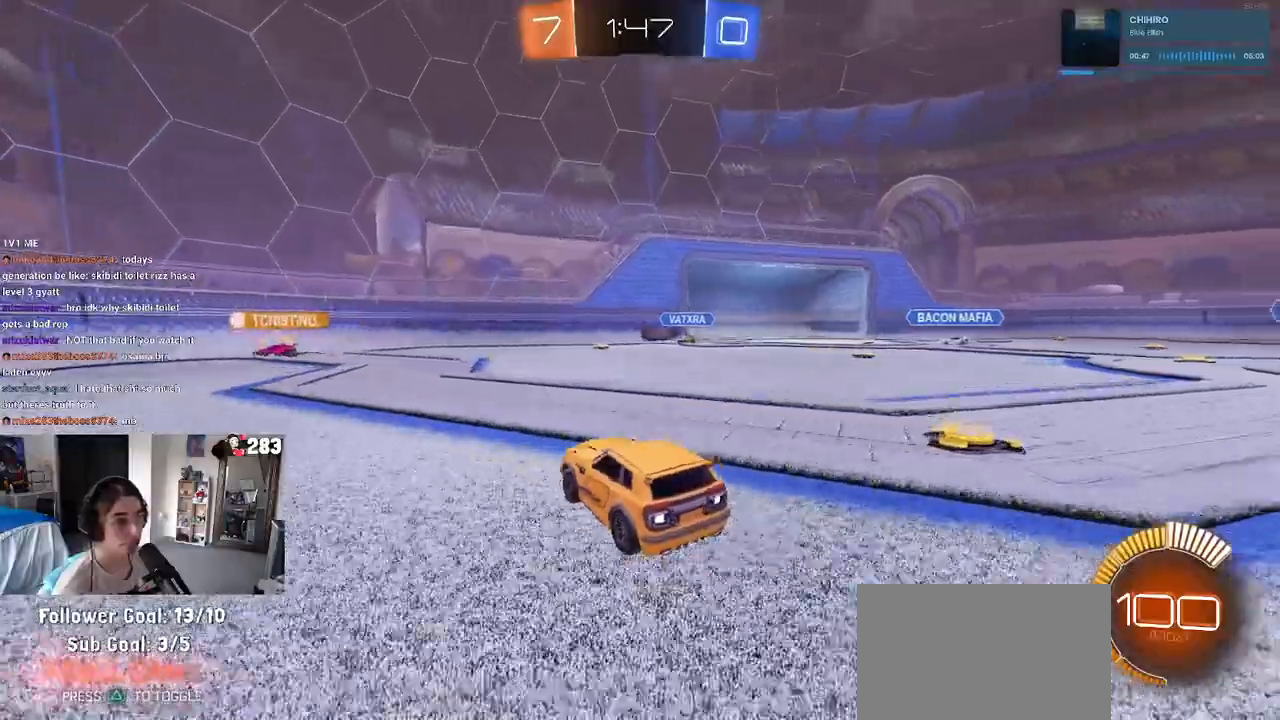
{"buttons": ["R2"], "left_stick": "center", "right_stick": "center", "events": [[150, "left_stick", "center"], [200, "left_stick", "left"], [333, "R1", "down"], [333, "left_stick", "center"], [483, "R1", "up"]]}
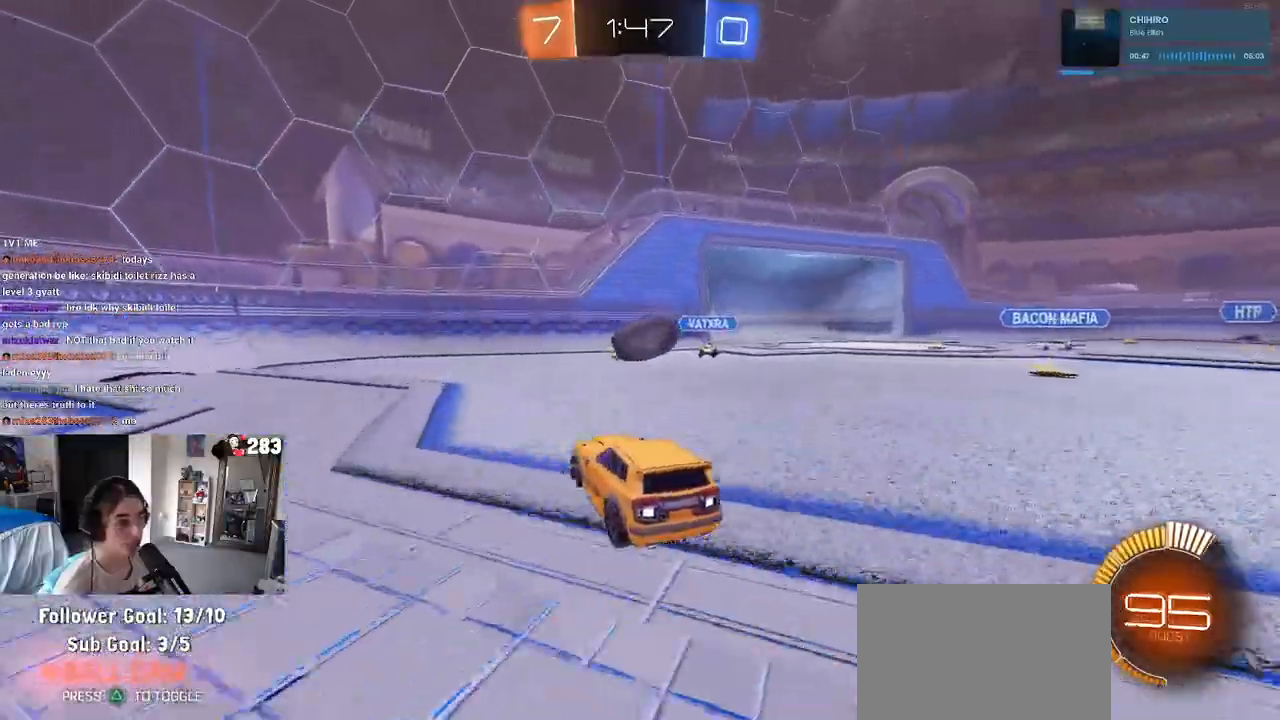
{"buttons": ["R2"], "left_stick": "right", "right_stick": "center", "events": [[150, "left_stick", "right"]]}
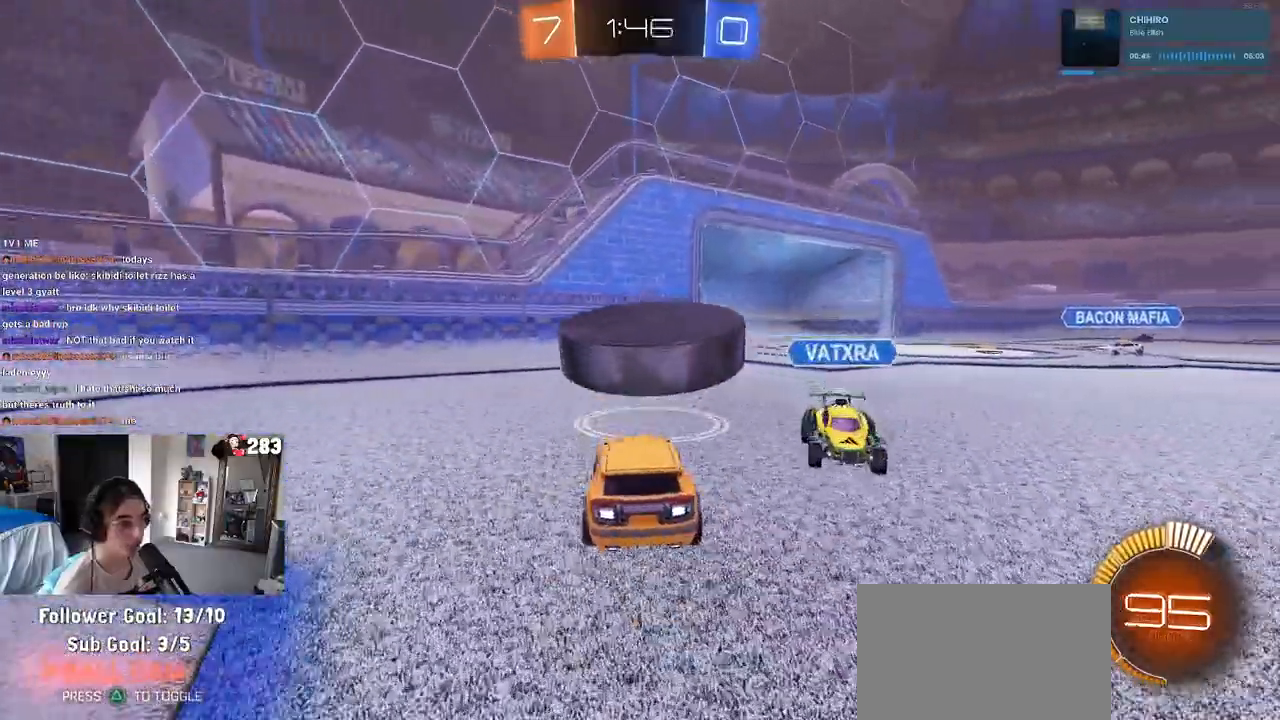
{"buttons": ["R2"], "left_stick": "center", "right_stick": "center", "events": [[17, "left_stick", "center"], [267, "R2", "up"], [267, "left_stick", "right"], [400, "R2", "down"], [450, "left_stick", "center"]]}
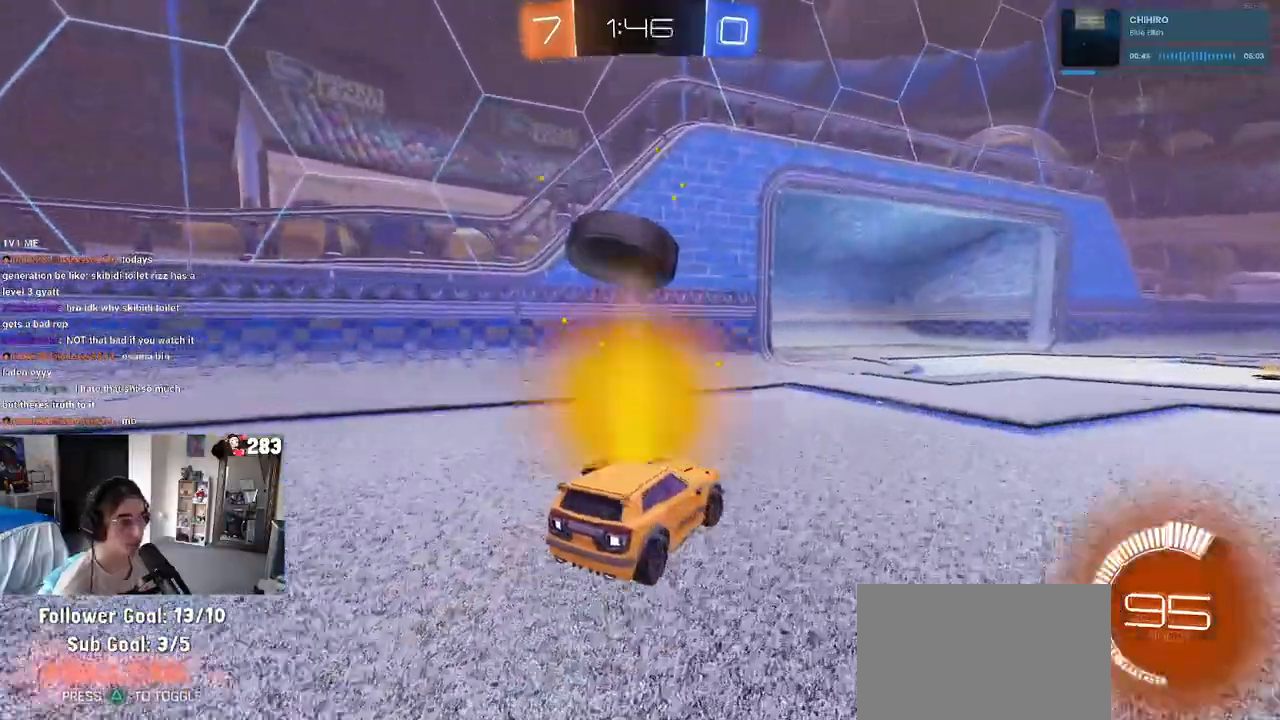
{"buttons": ["R2"], "left_stick": "left", "right_stick": "center", "events": [[167, "R2", "up"], [417, "R2", "down"], [450, "left_stick", "left"]]}
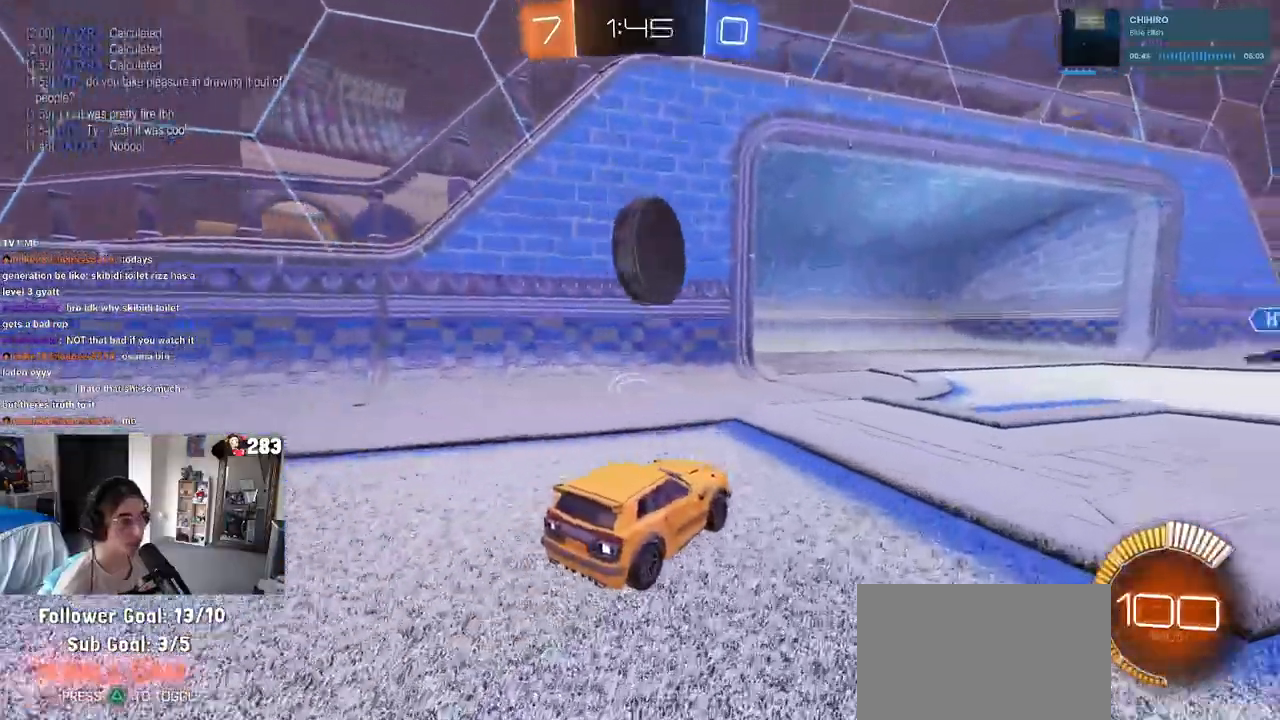
{"buttons": ["CROSS", "R1", "R2"], "left_stick": "down-left", "right_stick": "center", "events": [[17, "left_stick", "center"], [117, "R1", "down"], [217, "left_stick", "right"], [300, "CROSS", "down"], [367, "left_stick", "up"], [500, "left_stick", "down-left"]]}
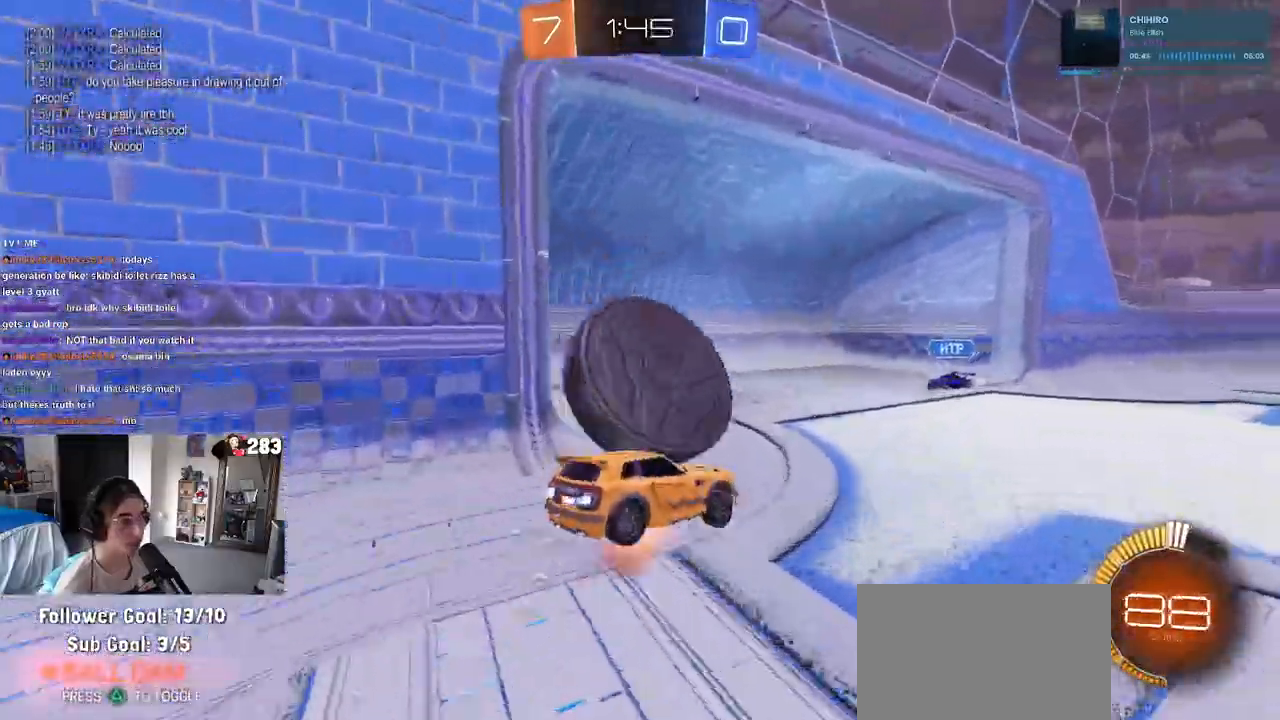
{"buttons": ["SQUARE", "R2"], "left_stick": "down-left", "right_stick": "center"}
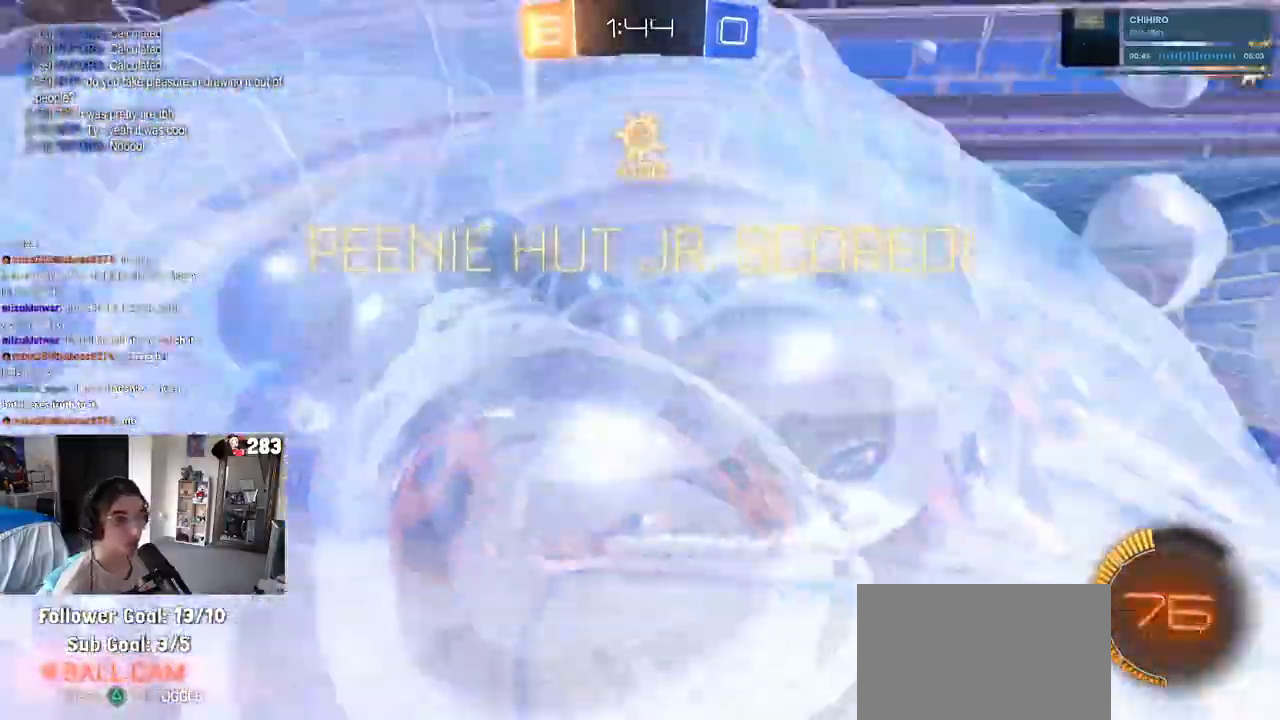
{"buttons": ["L1", "R2"], "left_stick": "down-right", "right_stick": "center", "events": [[33, "SQUARE", "up"], [183, "TRIANGLE", "down"], [233, "left_stick", "down-right"], [300, "TRIANGLE", "up"], [350, "L1", "down"]]}
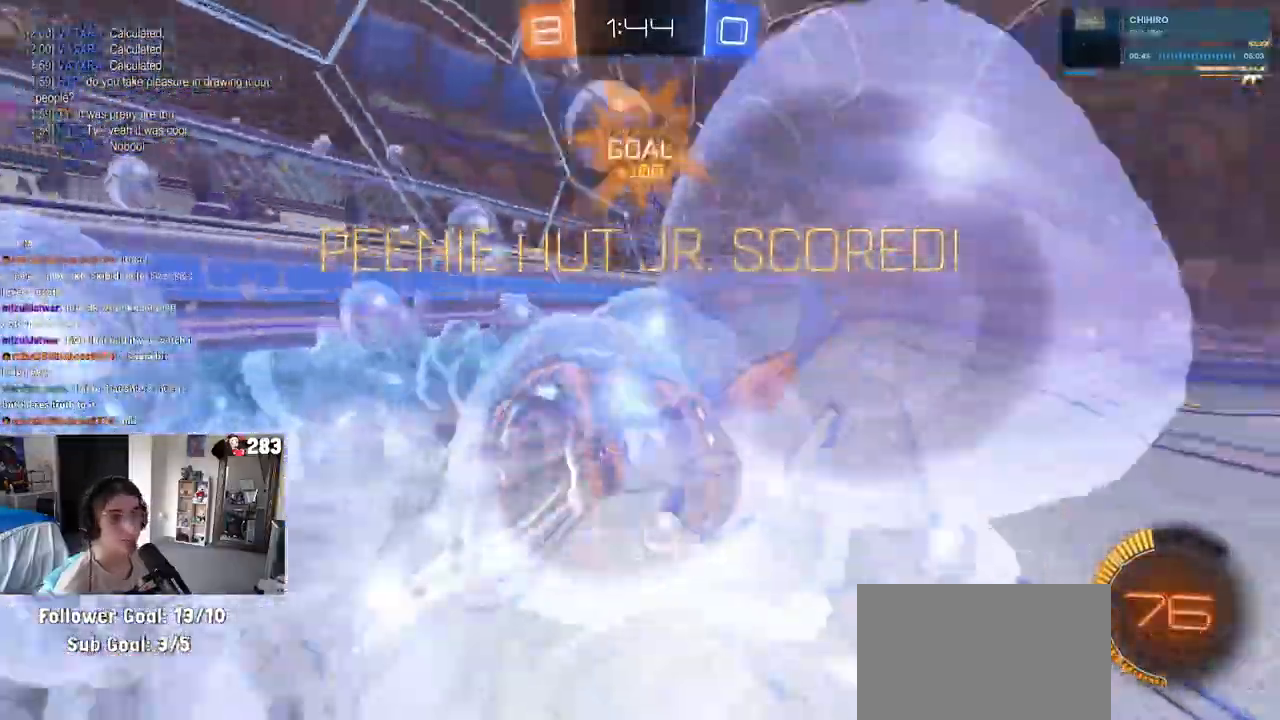
{"buttons": ["L1", "R2"], "left_stick": "right", "right_stick": "center", "events": [[183, "left_stick", "right"]]}
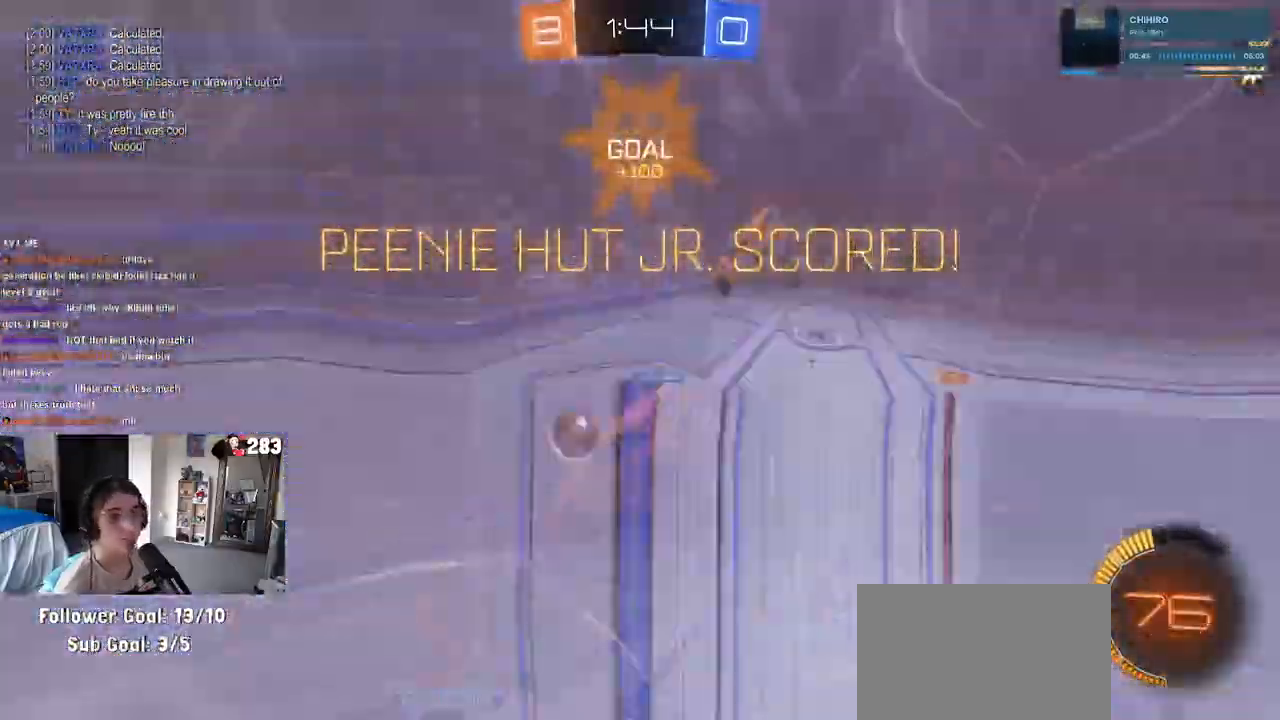
{"buttons": ["R1", "R2"], "left_stick": "center", "right_stick": "center"}
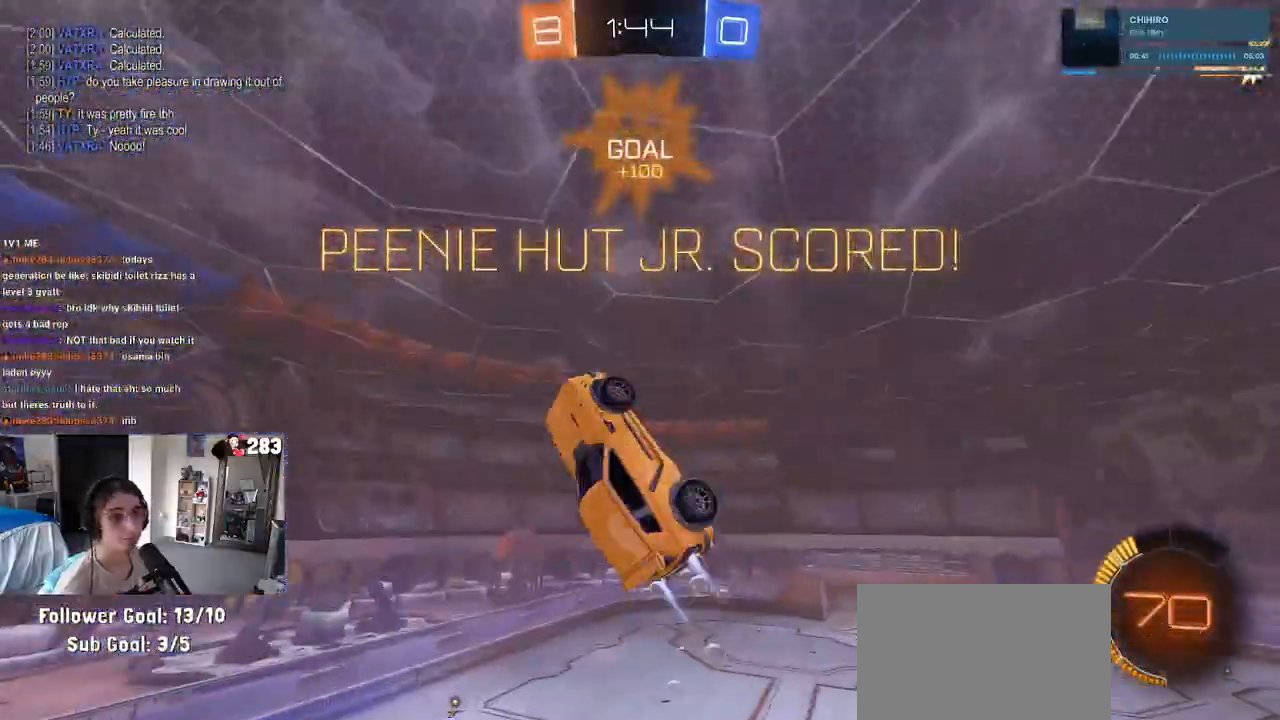
{"buttons": ["SQUARE", "R2"], "left_stick": "center", "right_stick": "center", "events": [[50, "SQUARE", "down"], [67, "left_stick", "right"], [167, "R1", "up"], [250, "left_stick", "center"]]}
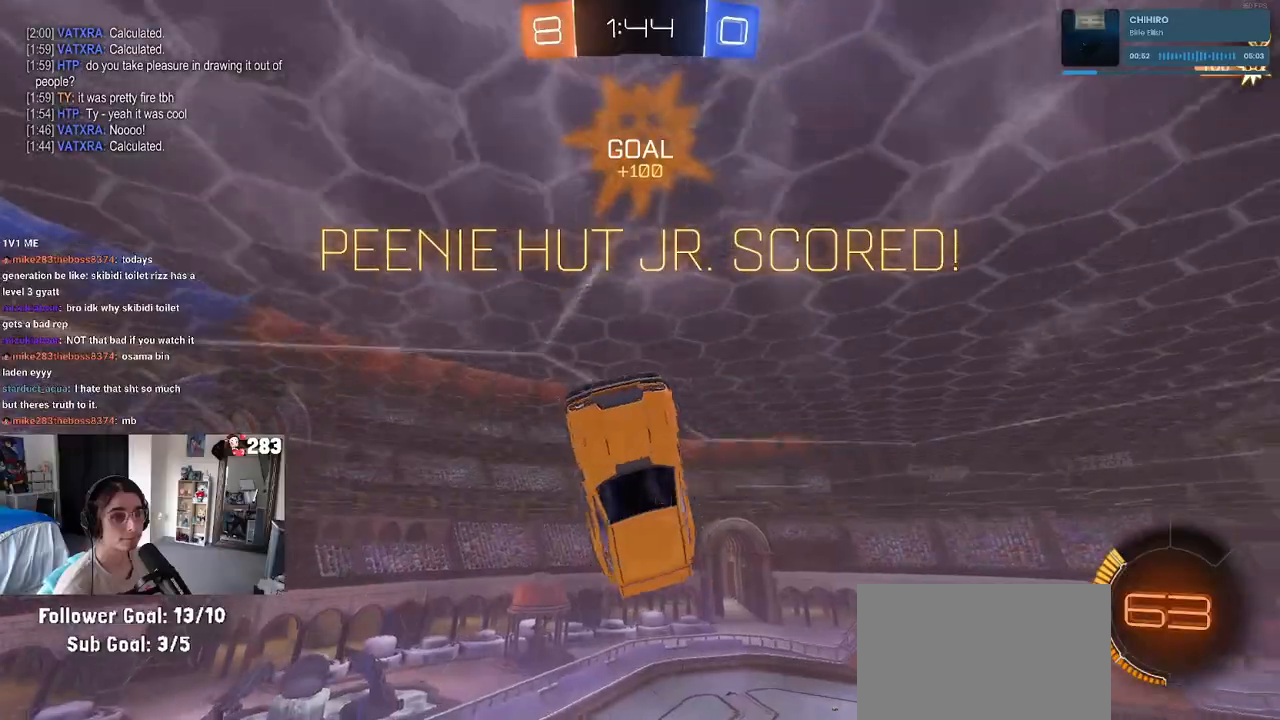
{"buttons": ["CROSS", "SQUARE", "R2"], "left_stick": "down", "right_stick": "center", "events": [[67, "left_stick", "down"], [183, "CROSS", "down"], [317, "CROSS", "up"], [400, "CROSS", "down"]]}
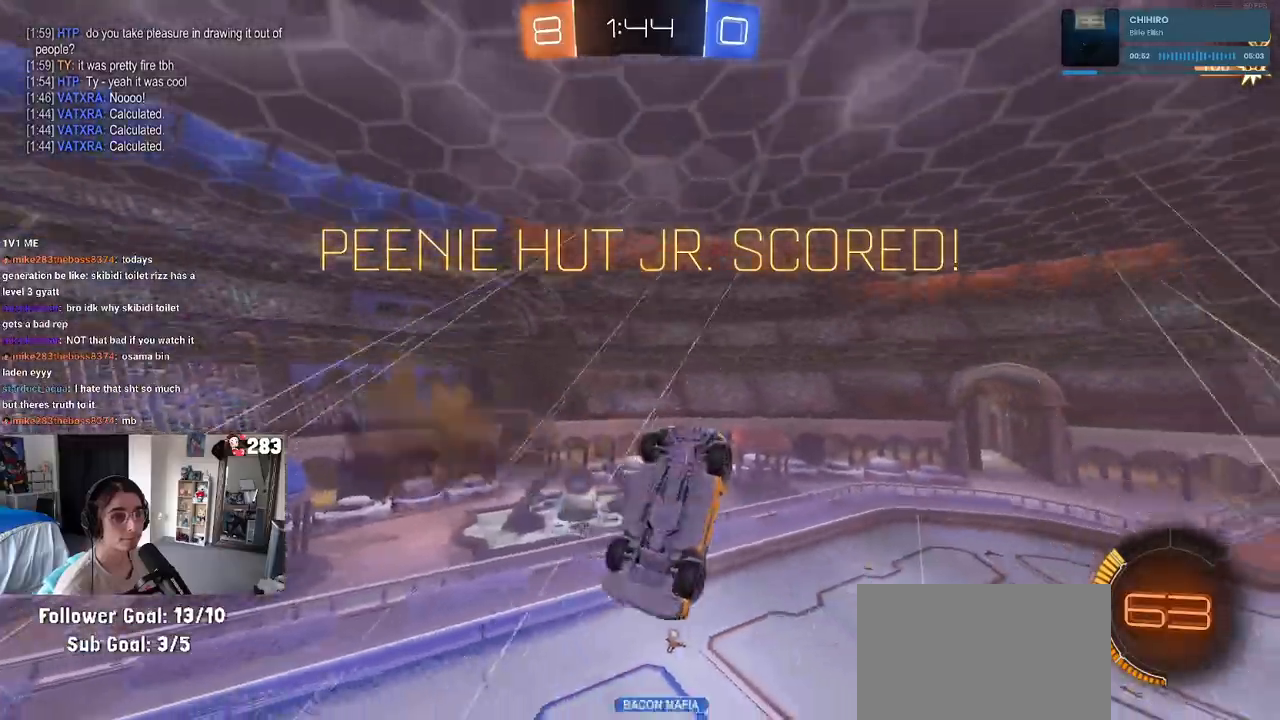
{"buttons": ["L1", "R1", "R2"], "left_stick": "up-right", "right_stick": "center", "events": [[33, "CROSS", "up"], [50, "left_stick", "center"], [67, "SQUARE", "up"], [100, "left_stick", "up"], [183, "R1", "down"], [200, "TRIANGLE", "down"], [200, "left_stick", "up-right"], [267, "L1", "down"], [367, "TRIANGLE", "up"]]}
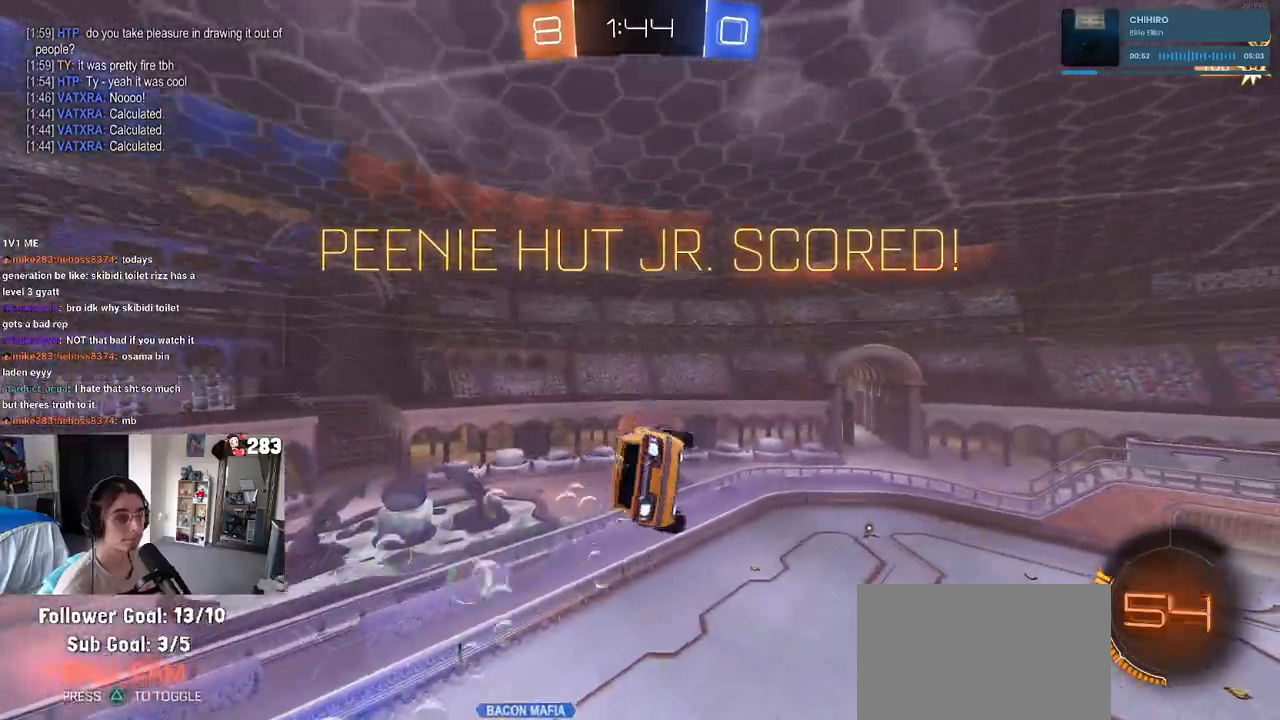
{"buttons": ["L1", "R2"], "left_stick": "up", "right_stick": "center", "events": [[300, "left_stick", "right"], [450, "R1", "up"], [500, "left_stick", "up"]]}
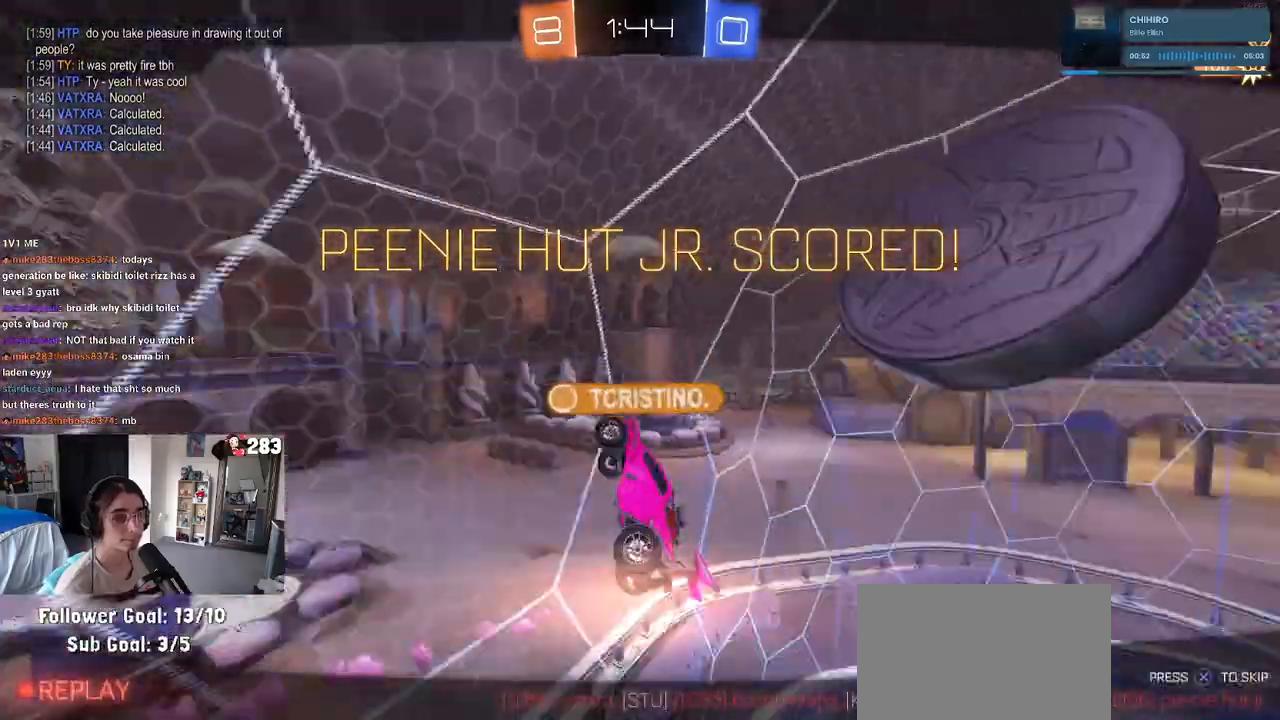
{"buttons": ["CROSS", "L1", "R2"], "left_stick": "up-left", "right_stick": "center", "events": [[83, "left_stick", "up-left"], [467, "CROSS", "down"]]}